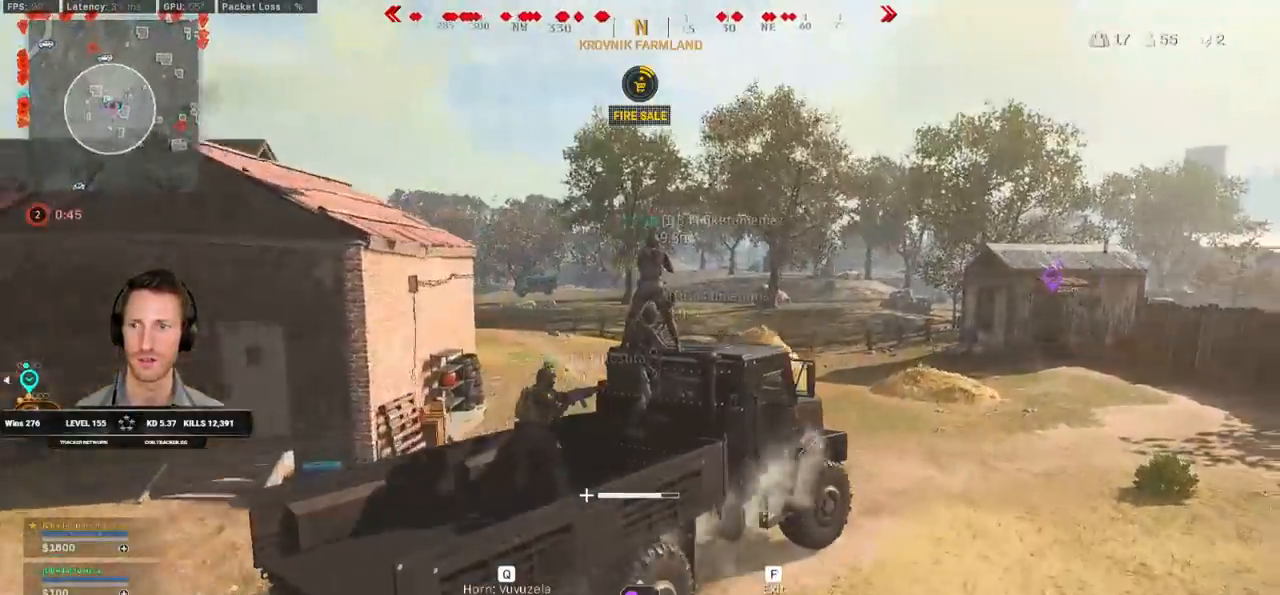
Gameplay with keyboard and mouse; each line is a JSON object with the keys and mouse buttons held at the frame after it. "events" lists presses ("down") and releases ("up") of "1", "2", "3", "4", "5", "a", "alt", "b", "c", "ctrl", "d", "e", "f", "g", "q", "r", "s", "shift", "space", "t", "v", "w", "x", "z", "mouse_left", "mouse_wheel", "mouse_right", "mouse_mb4" and "mouse_mb5" between this image and that frame as [ms after this image, input, new state], when the widget could be followed in between. "mouse_left", "mouse_wheel", "mouse_right", "mouse_mb4", "mouse_mb5" = the "left", "wheel", "right", "mb4", "mb5" buttons of the "mouse" list. No other keys are recorded. "wheel" means that the mouse wheel is clicked or scrolled. Mouse movement is not recorded. Not read: tab.
{"keys": ["a", "w"], "mouse": [], "events": [[183, "a", "down"]]}
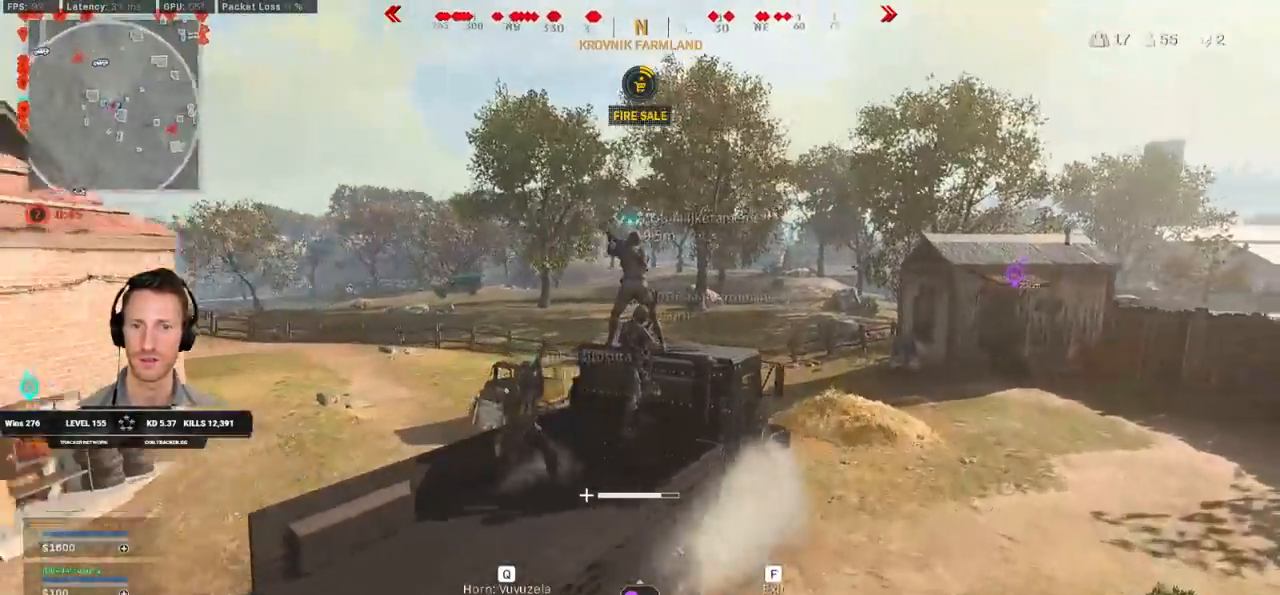
{"keys": ["w"], "mouse": [], "events": [[50, "a", "up"], [133, "a", "down"], [300, "a", "up"]]}
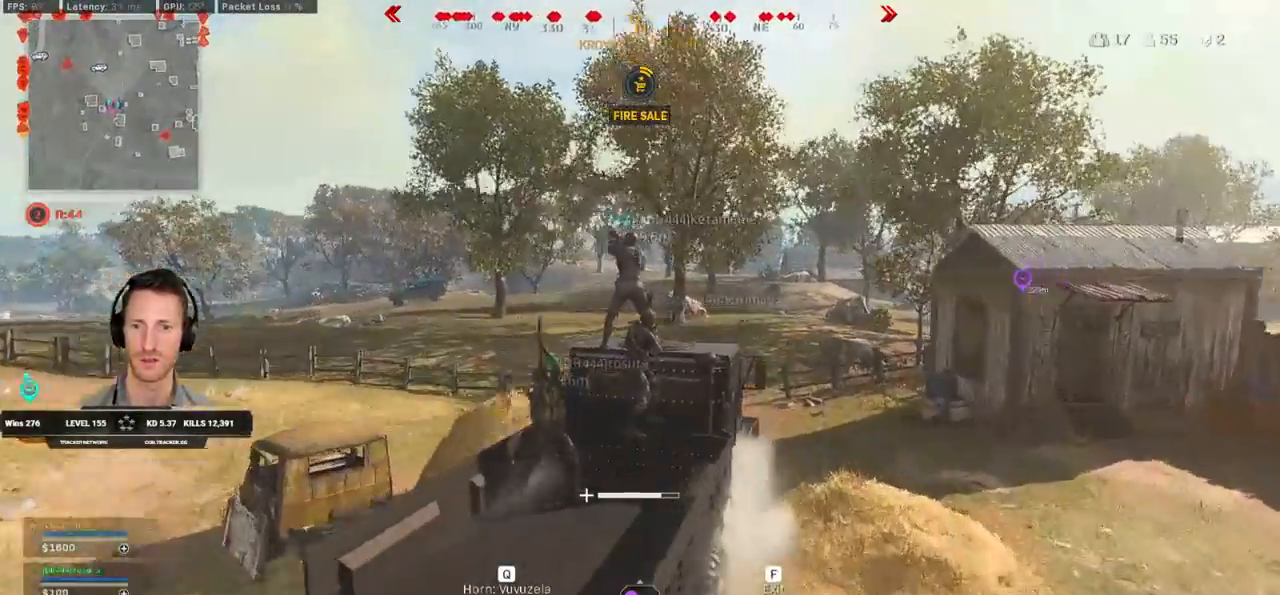
{"keys": ["w"], "mouse": [], "events": []}
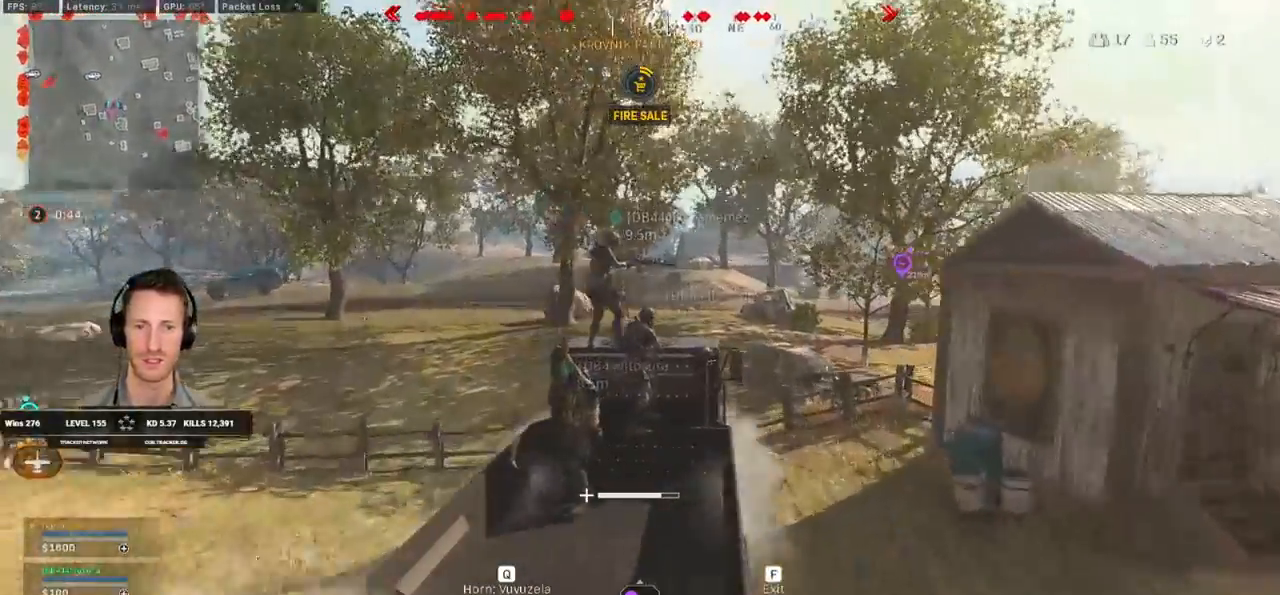
{"keys": ["w"], "mouse": [], "events": []}
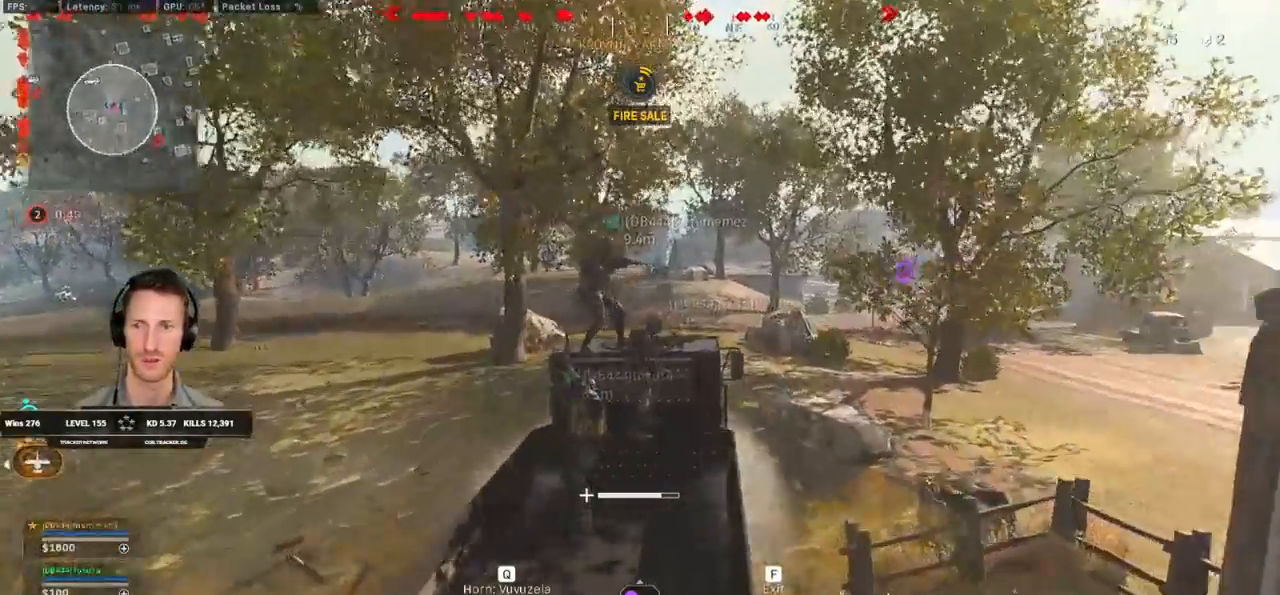
{"keys": ["w"], "mouse": [], "events": [[33, "a", "down"], [117, "a", "up"]]}
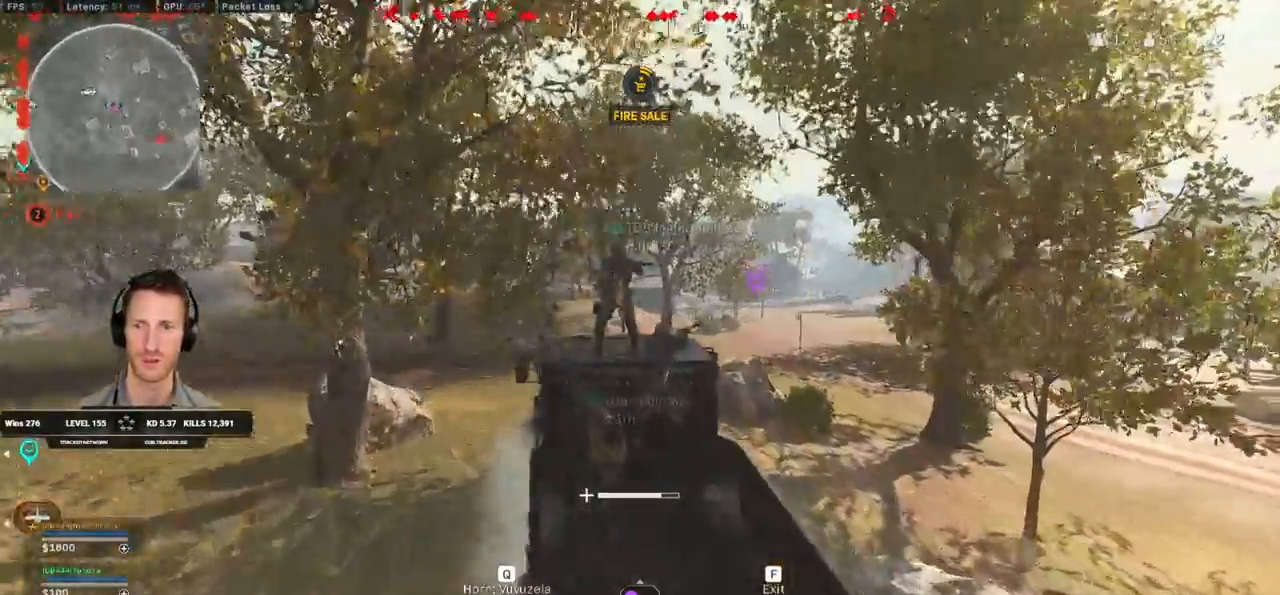
{"keys": ["w"], "mouse": ["right"], "events": [[67, "d", "down"], [267, "d", "up"], [317, "d", "down"], [350, "mouse_right", "down"], [400, "mouse_right", "up"], [467, "mouse_right", "down"], [483, "d", "up"]]}
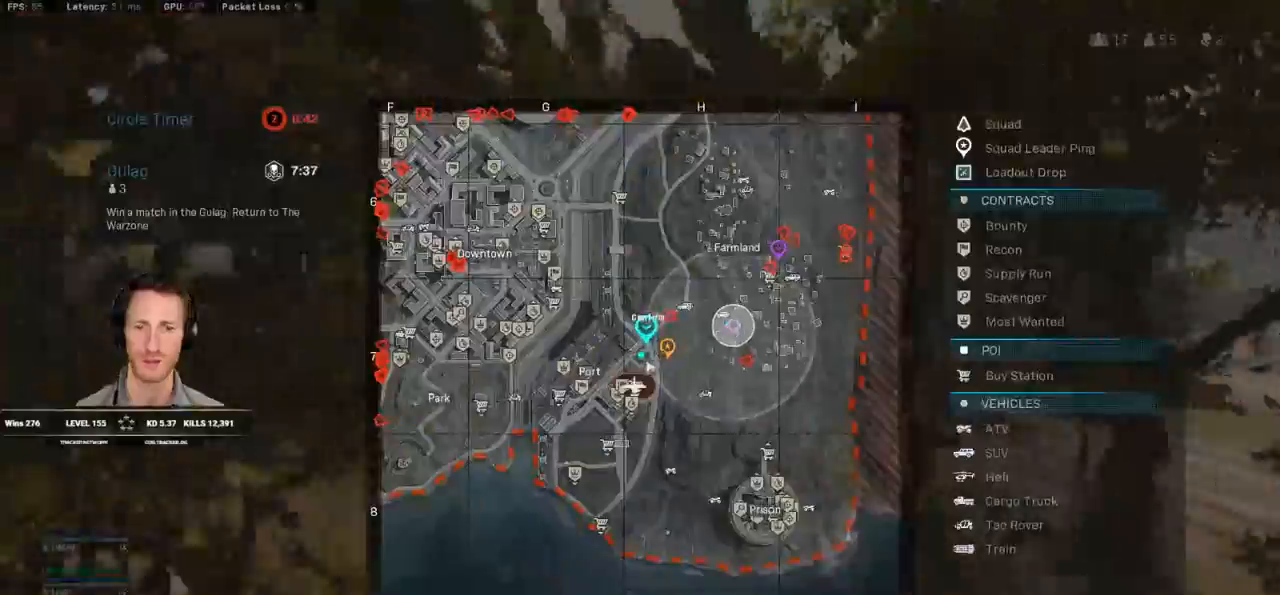
{"keys": ["d", "w"], "mouse": [], "events": [[50, "mouse_right", "up"], [267, "d", "down"]]}
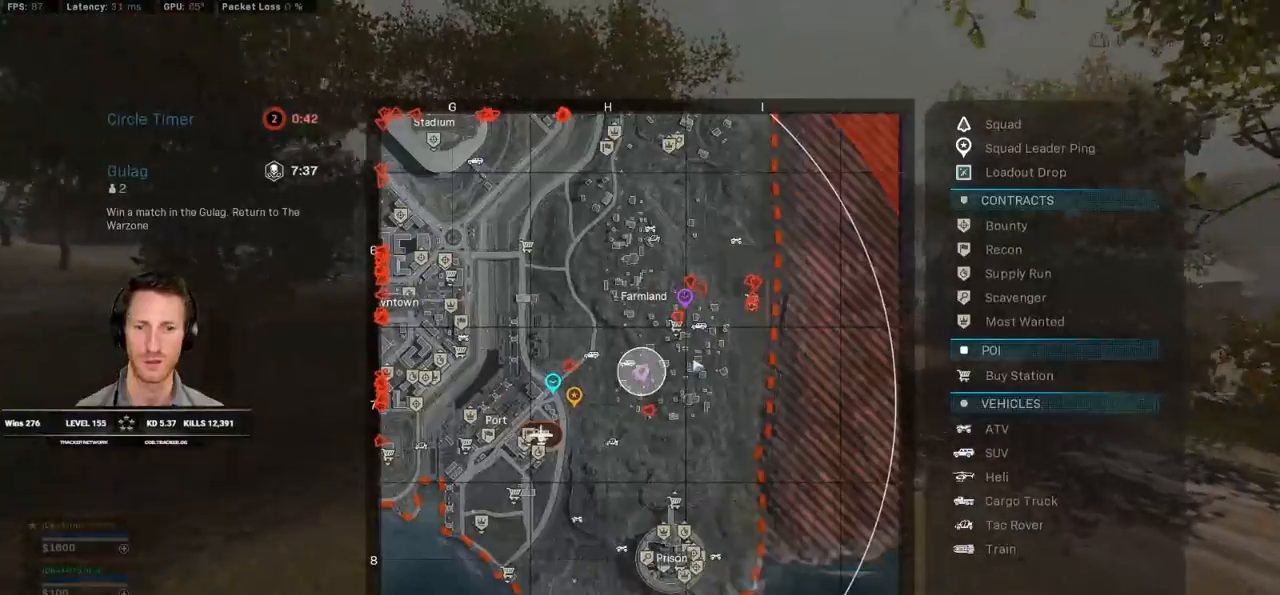
{"keys": ["w"], "mouse": [], "events": [[117, "d", "up"]]}
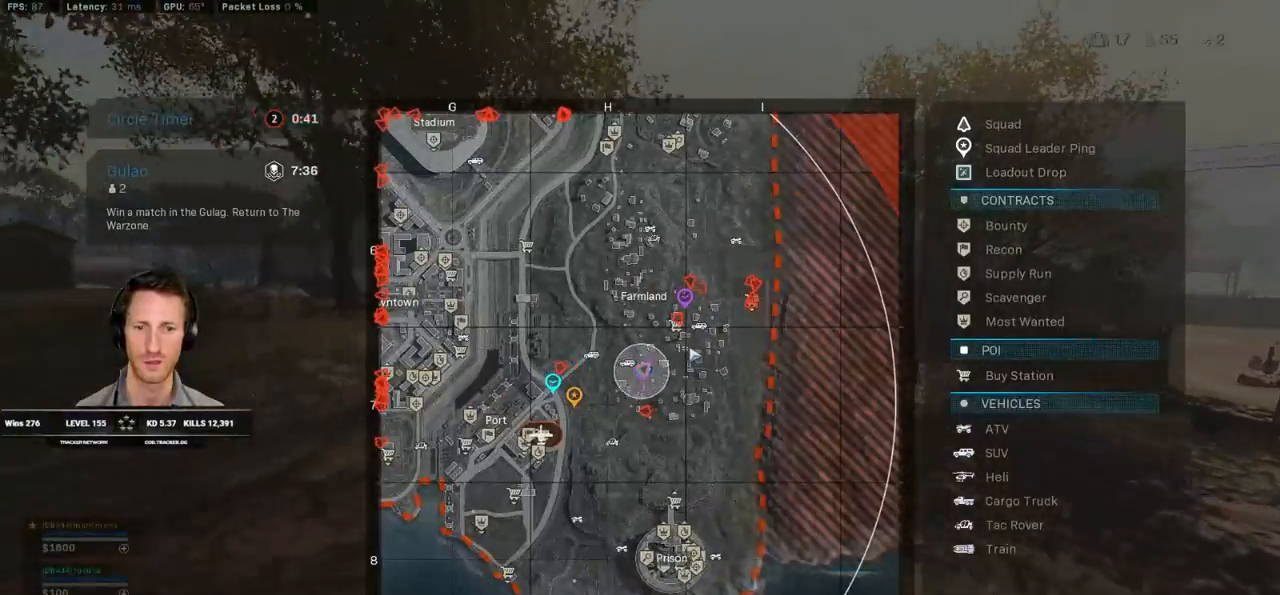
{"keys": ["w"], "mouse": [], "events": [[183, "mouse_wheel", "down"], [300, "mouse_wheel", "up"]]}
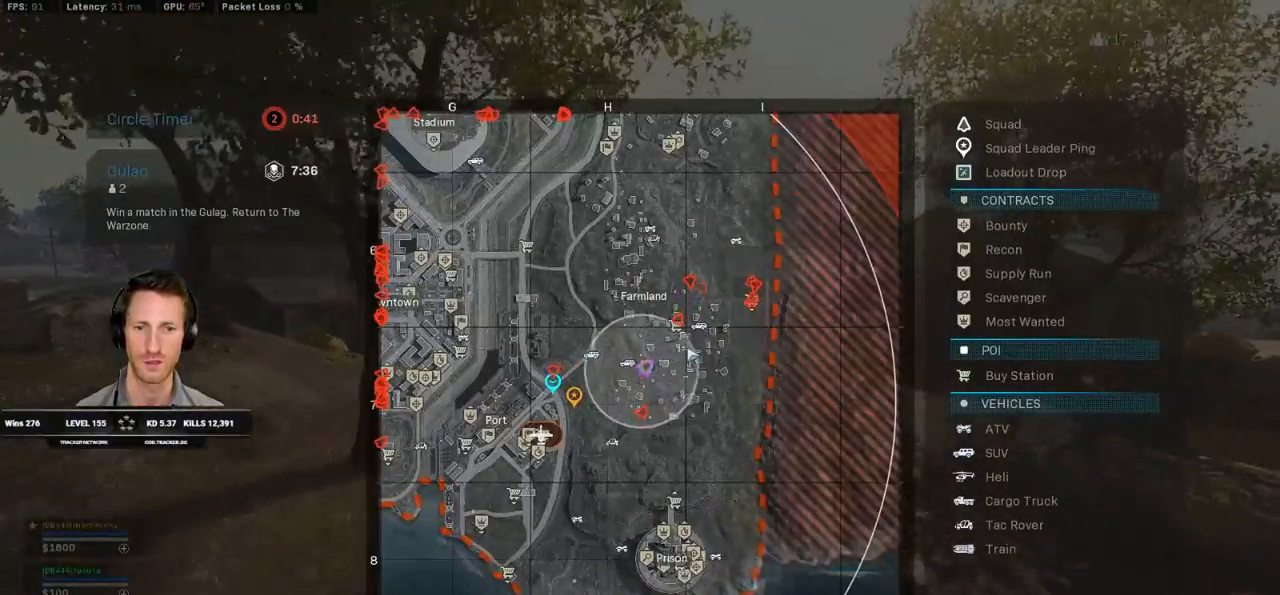
{"keys": ["d", "w"], "mouse": [], "events": [[100, "d", "down"], [167, "d", "up"], [450, "d", "down"]]}
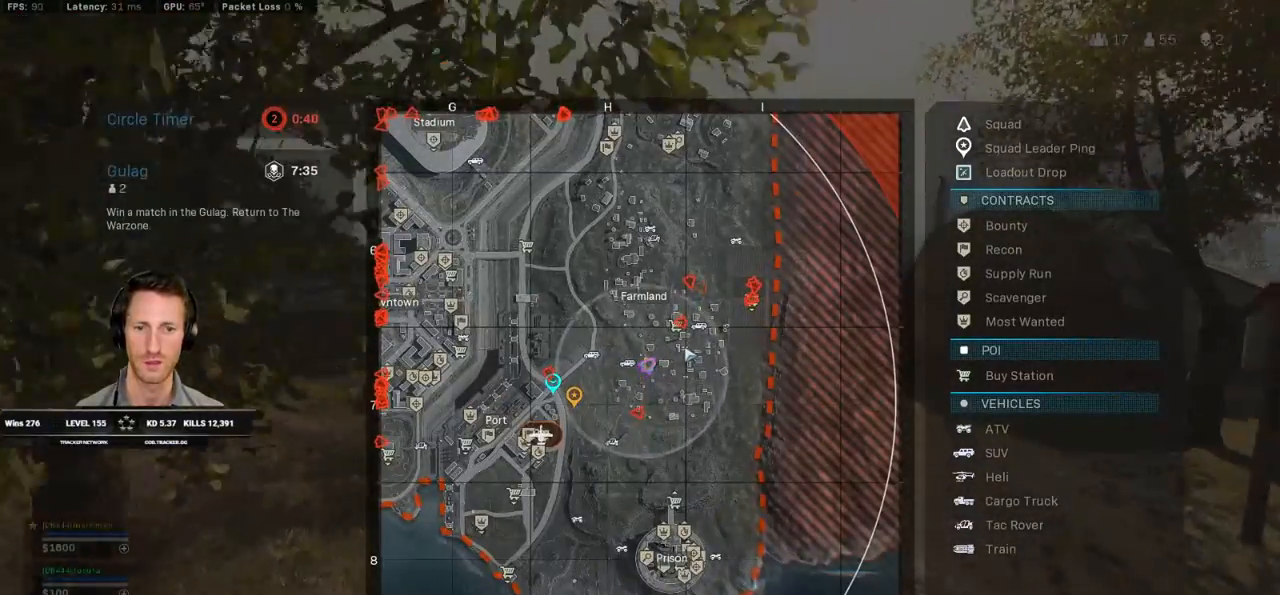
{"keys": ["w"], "mouse": [], "events": [[233, "d", "up"]]}
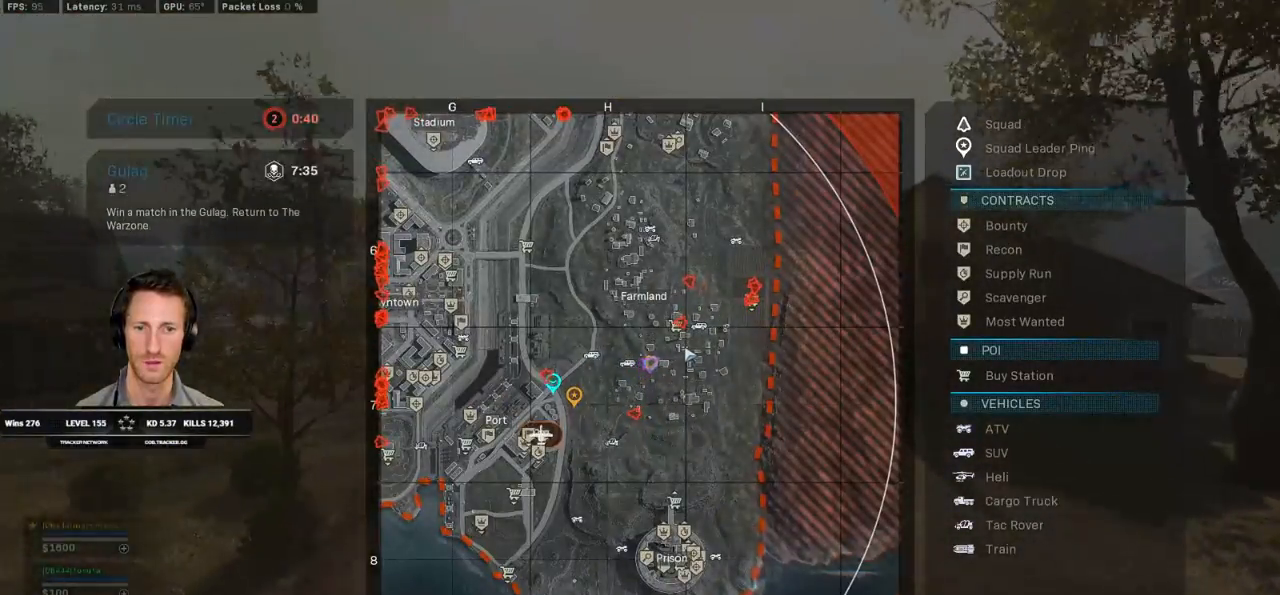
{"keys": ["w"], "mouse": [], "events": []}
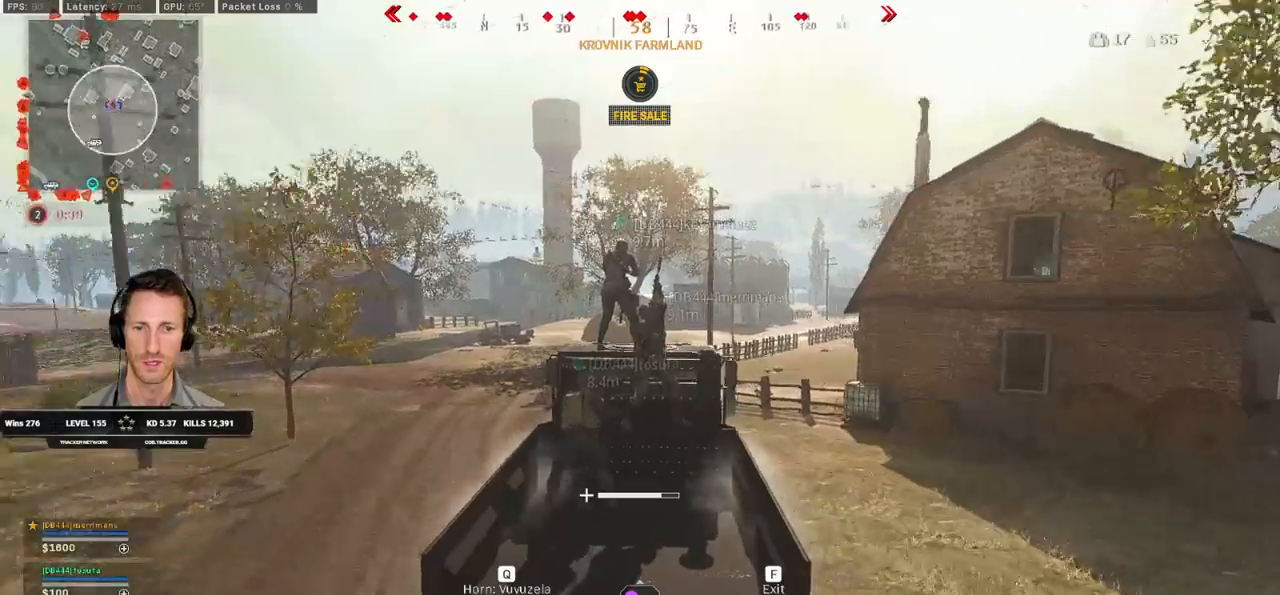
{"keys": ["w"], "mouse": [], "events": [[67, "d", "down"], [400, "d", "up"]]}
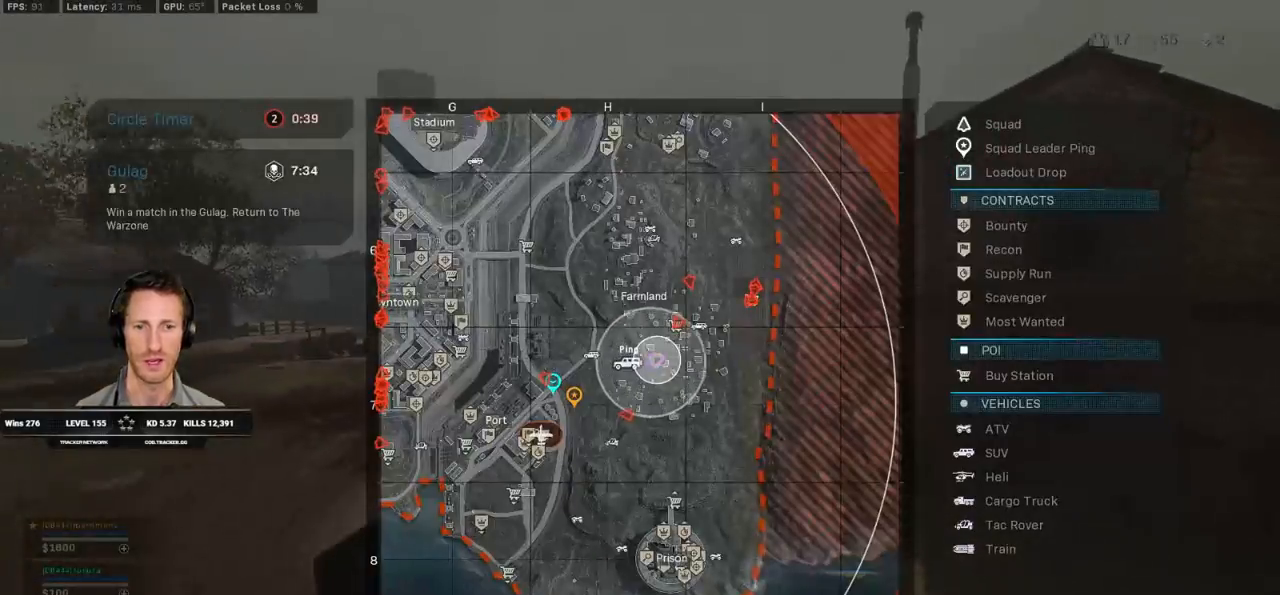
{"keys": ["w"], "mouse": [], "events": [[317, "d", "down"], [450, "d", "up"]]}
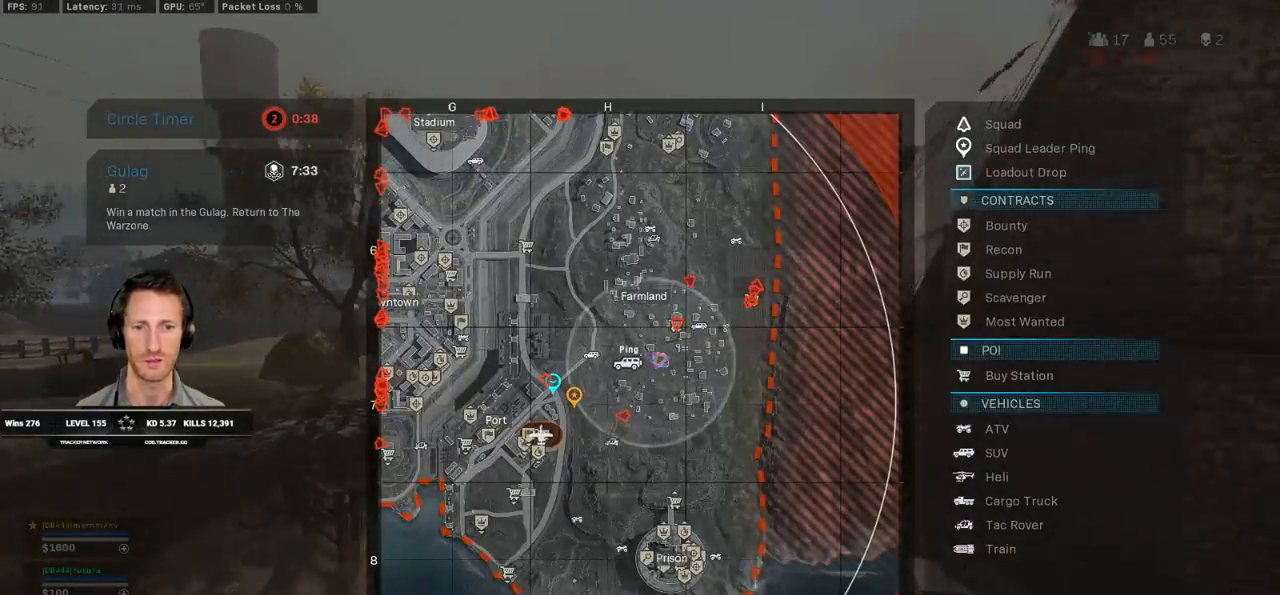
{"keys": ["w"], "mouse": [], "events": [[200, "d", "down"], [317, "d", "up"]]}
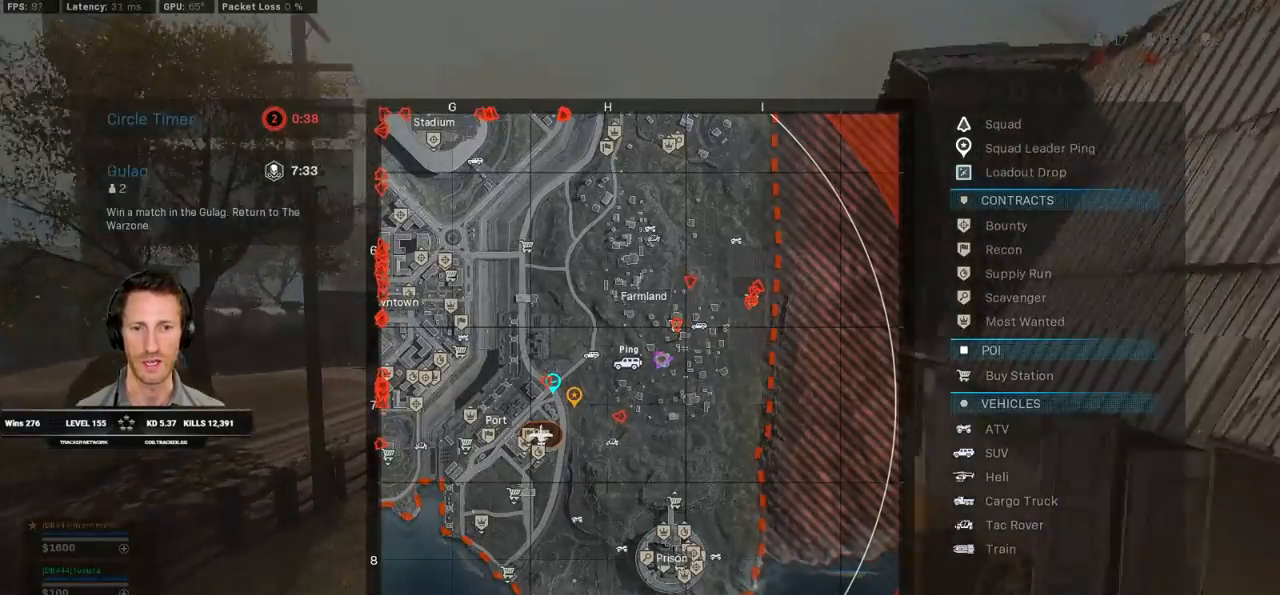
{"keys": ["w"], "mouse": [], "events": []}
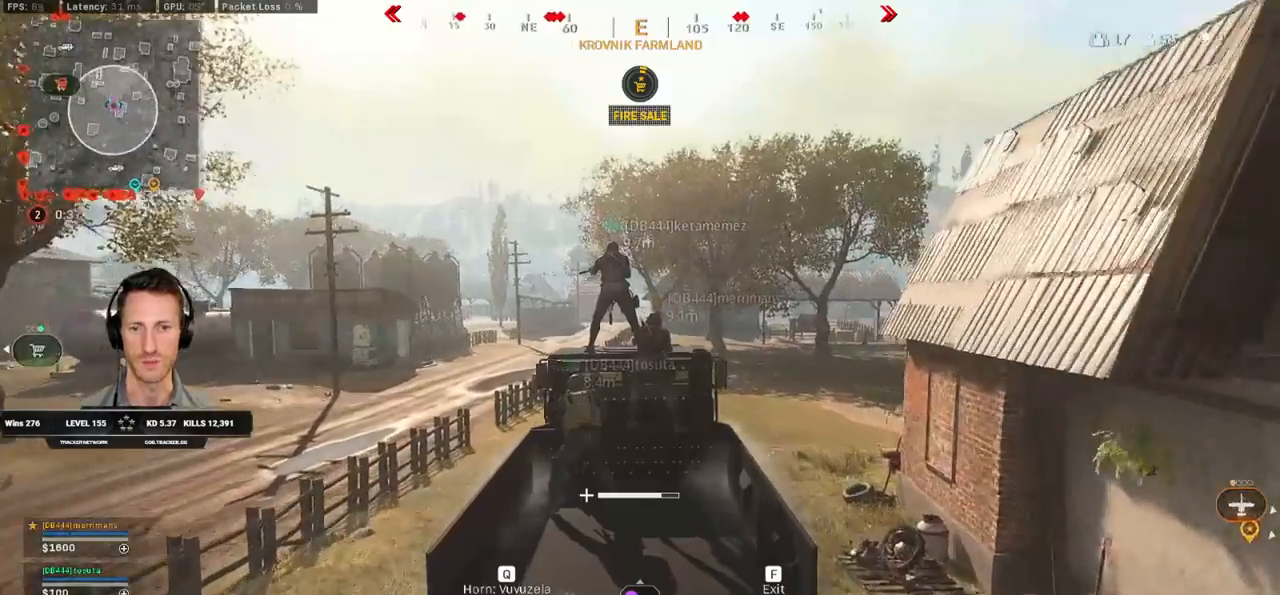
{"keys": ["w"], "mouse": [], "events": []}
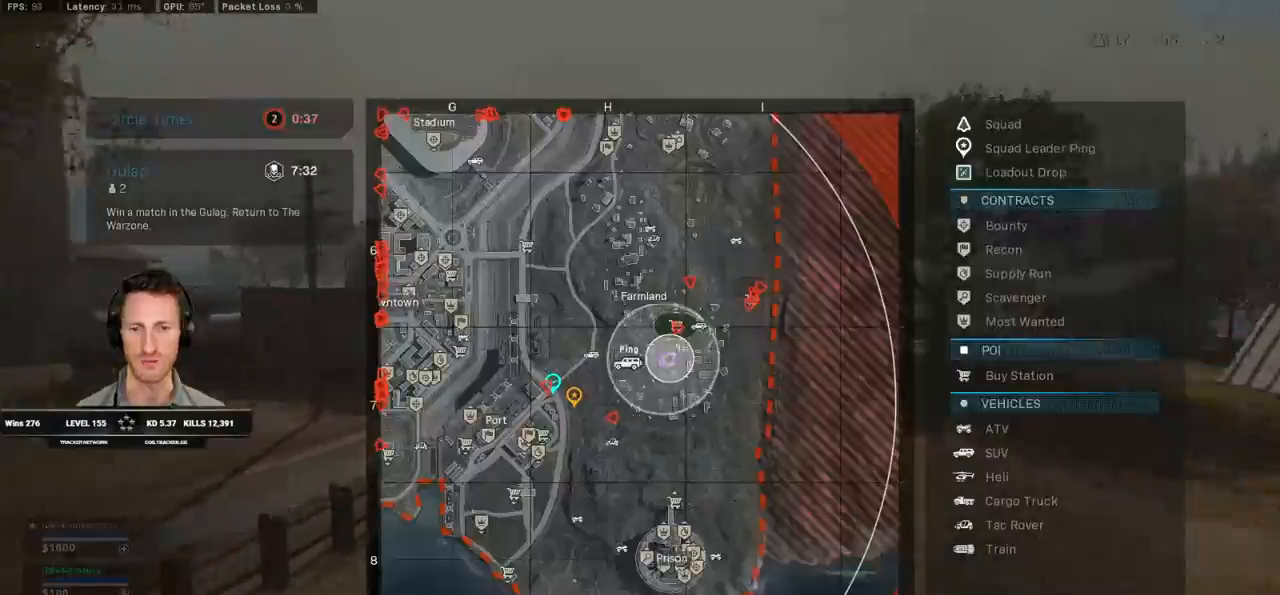
{"keys": ["w"], "mouse": [], "events": [[350, "a", "down"], [467, "a", "up"]]}
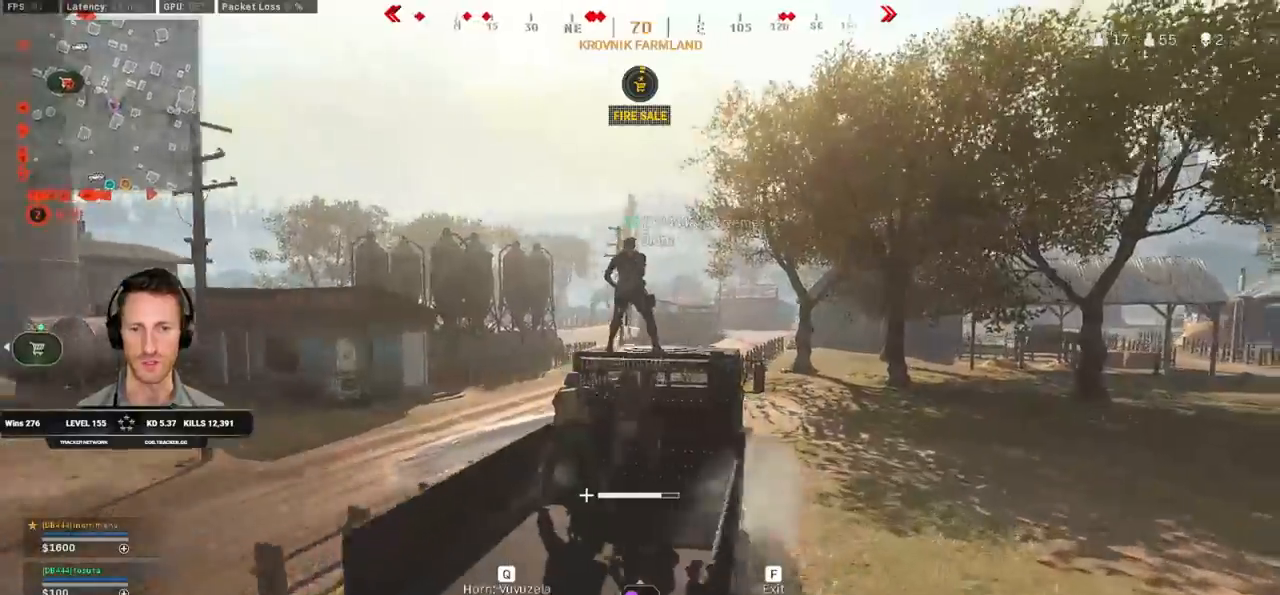
{"keys": ["w"], "mouse": [], "events": []}
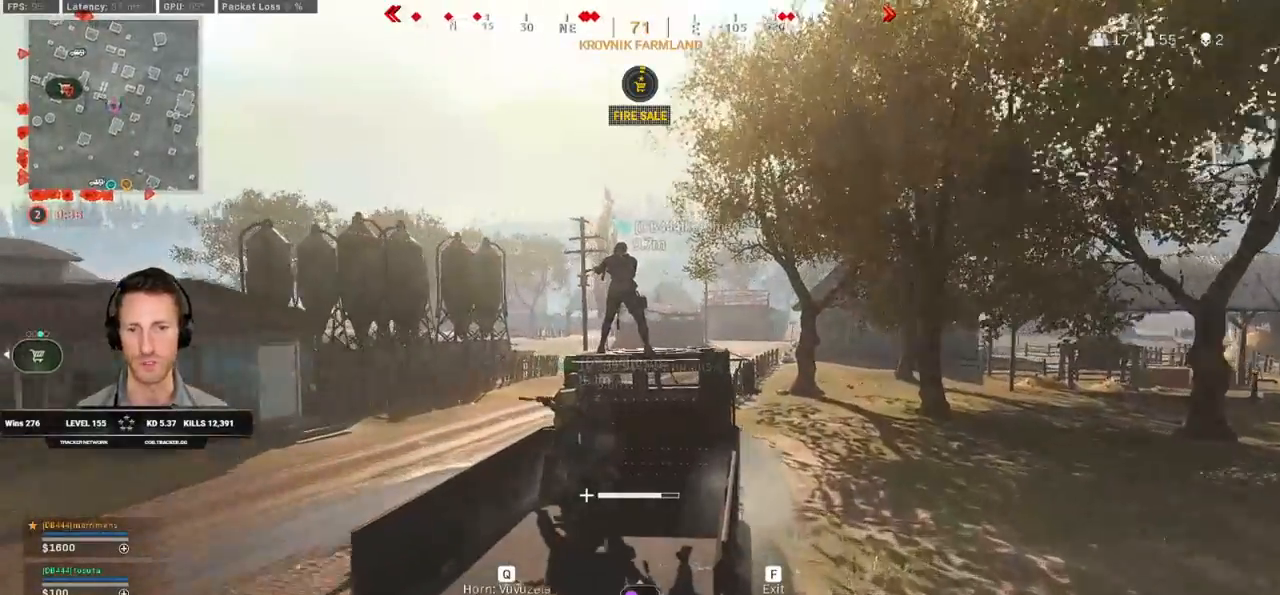
{"keys": ["w"], "mouse": [], "events": []}
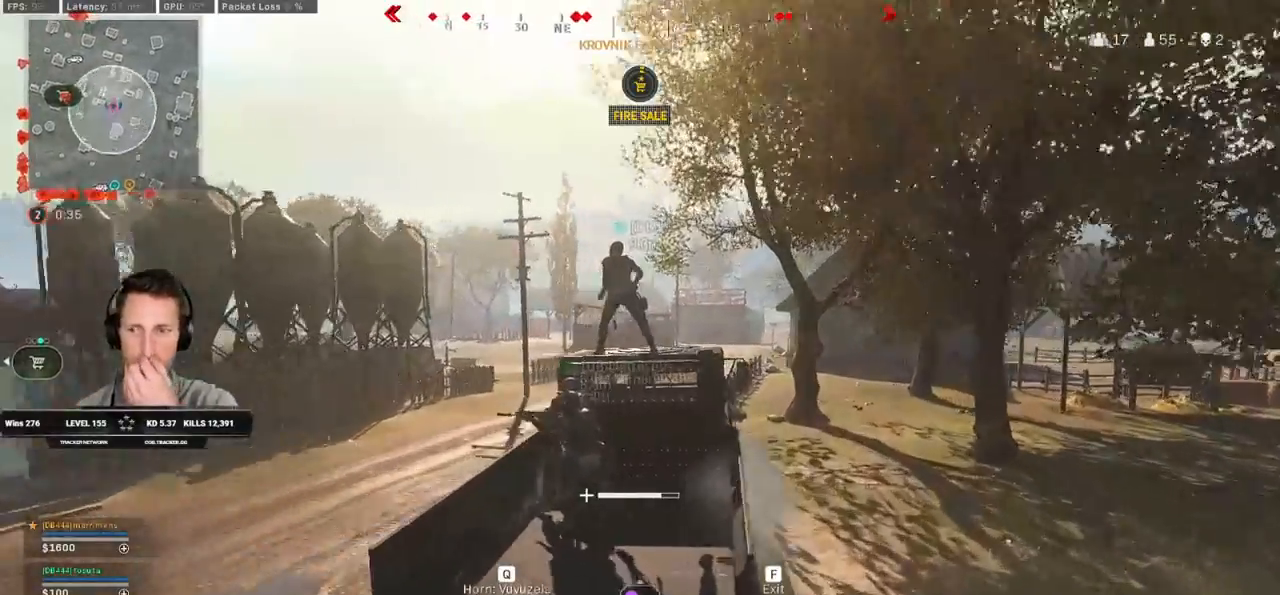
{"keys": ["w"], "mouse": [], "events": []}
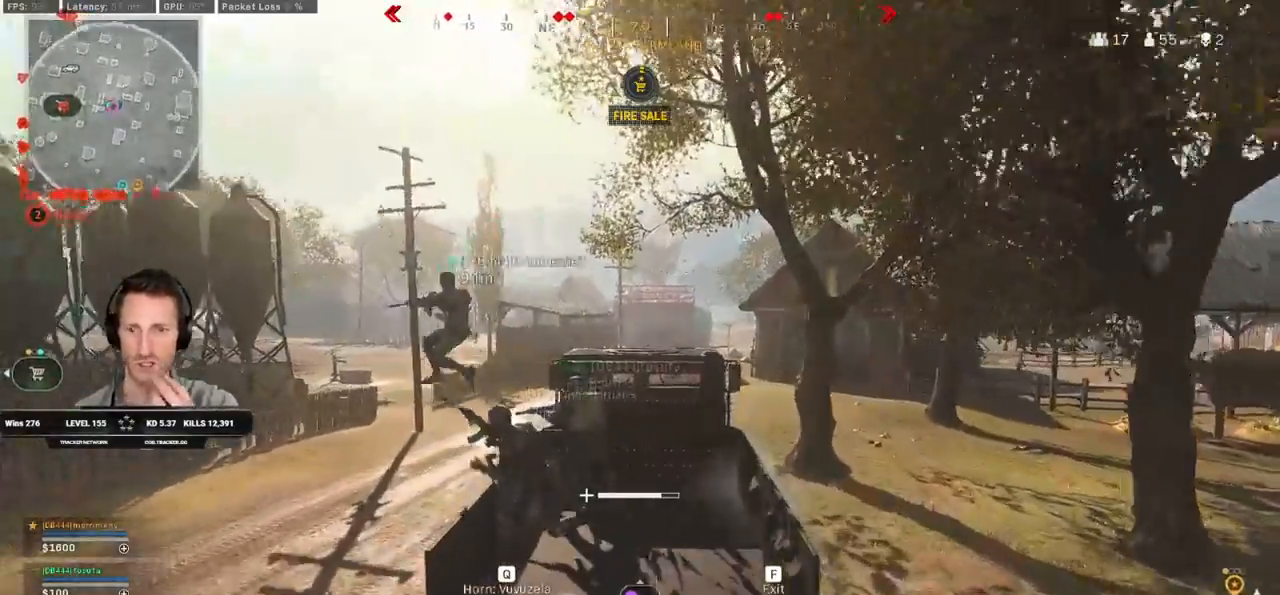
{"keys": ["w"], "mouse": [], "events": []}
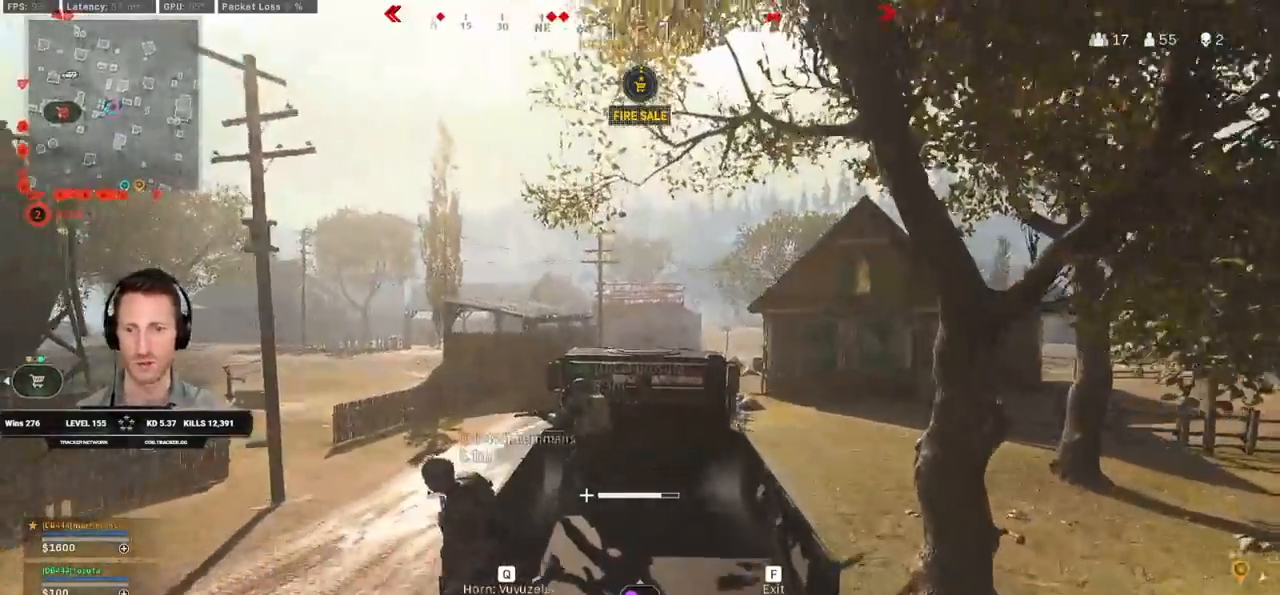
{"keys": ["d", "w"], "mouse": [], "events": [[467, "d", "down"]]}
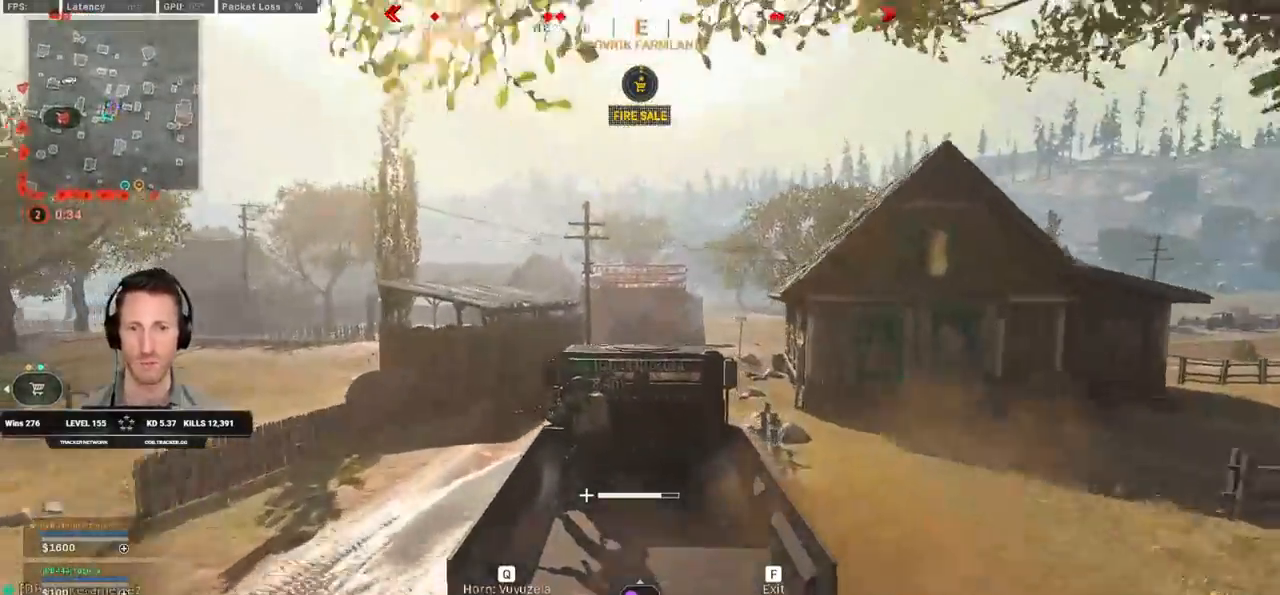
{"keys": ["w"], "mouse": [], "events": [[150, "d", "up"]]}
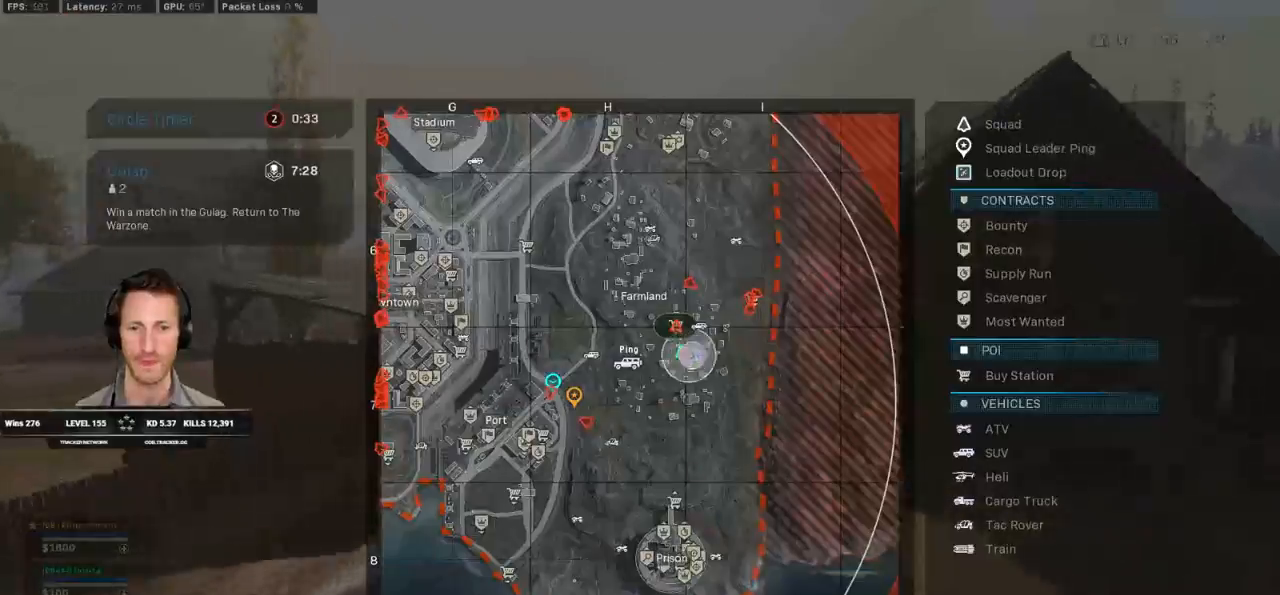
{"keys": ["w"], "mouse": [], "events": [[350, "d", "down"], [483, "d", "up"]]}
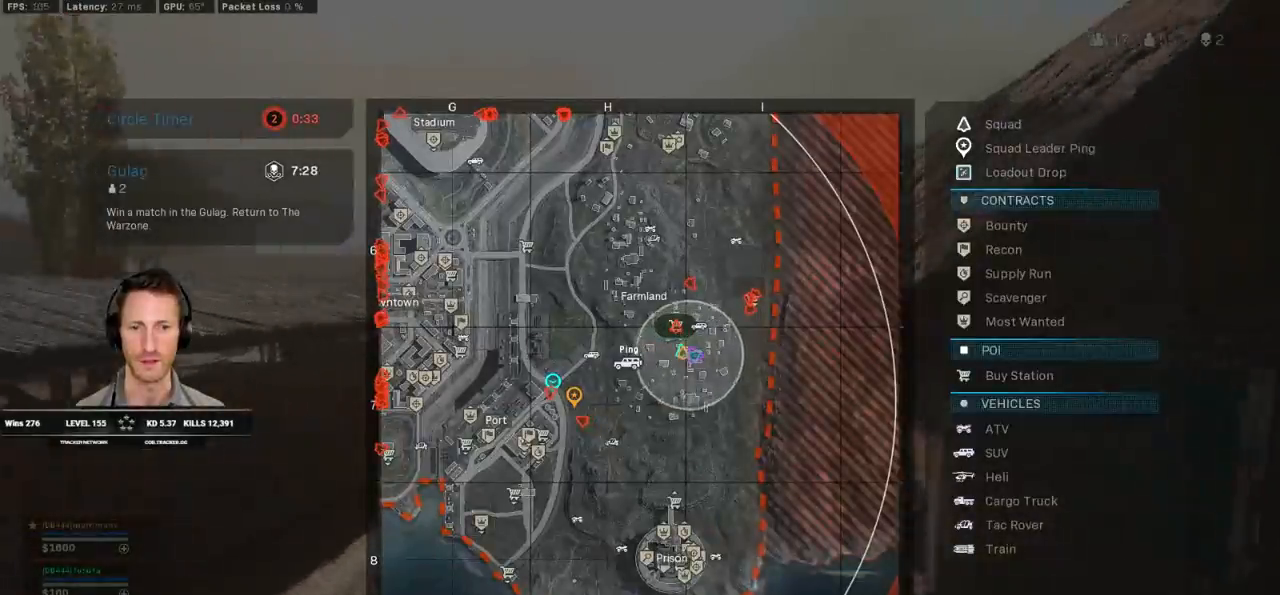
{"keys": ["w"], "mouse": [], "events": []}
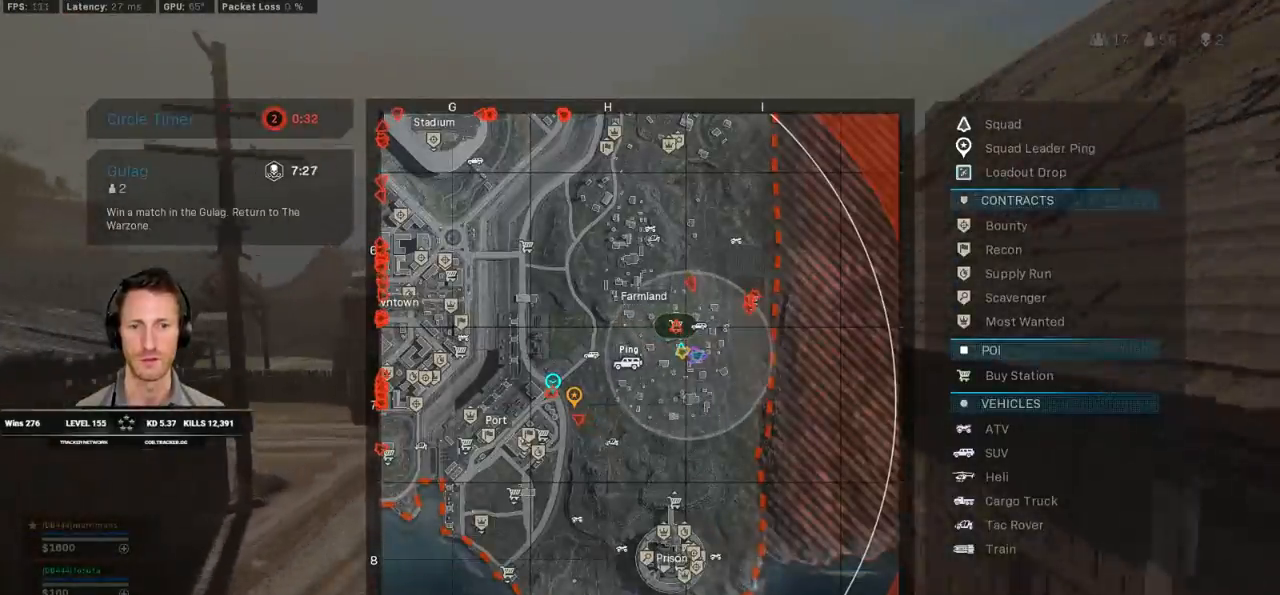
{"keys": ["w"], "mouse": [], "events": []}
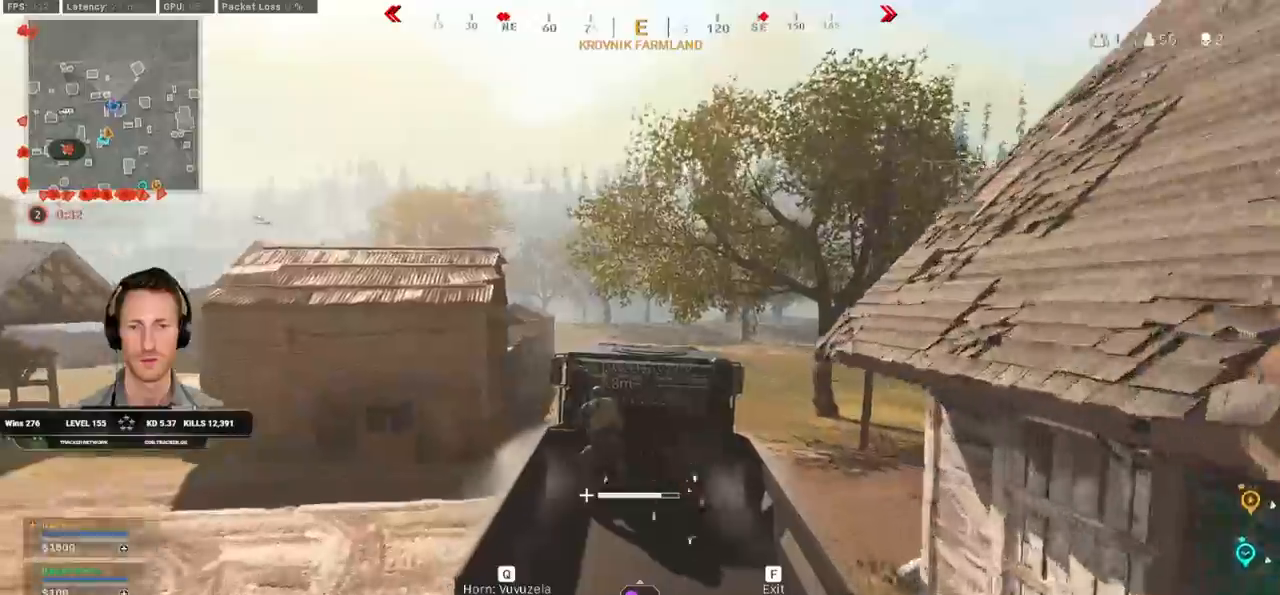
{"keys": ["w"], "mouse": [], "events": [[167, "a", "down"], [283, "a", "up"]]}
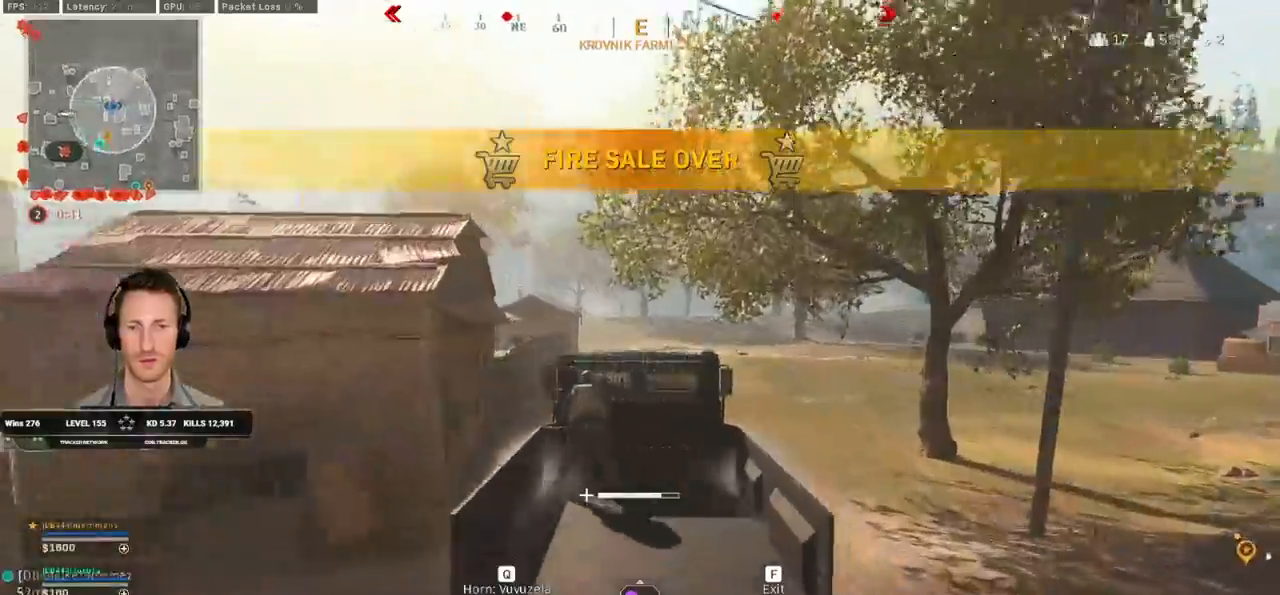
{"keys": ["w"], "mouse": [], "events": []}